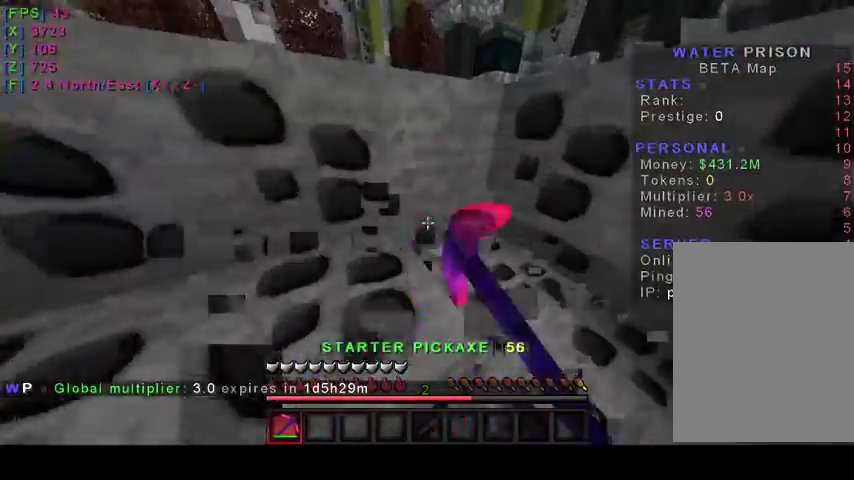
Gameplay with keyboard and mouse; each line is a JSON object with the keys and mouse buttons held at the frame after it. "events" lists presses ("down") and releases ("up") of "a", "d", "s", "w", "mouse_left" and "mouse_right" between this image and that frame as [ms after this image, input, new state], when the widget could be followed in between. "mouse_left", "mouse_right" = the "left", "right" buttons of the "mouse" list. No other keys are recorded. Fast repeated clicks can show as one long hold. Mouse movement is not recorded.
{"keys": [], "mouse": ["left"], "events": [[133, "w", "up"]]}
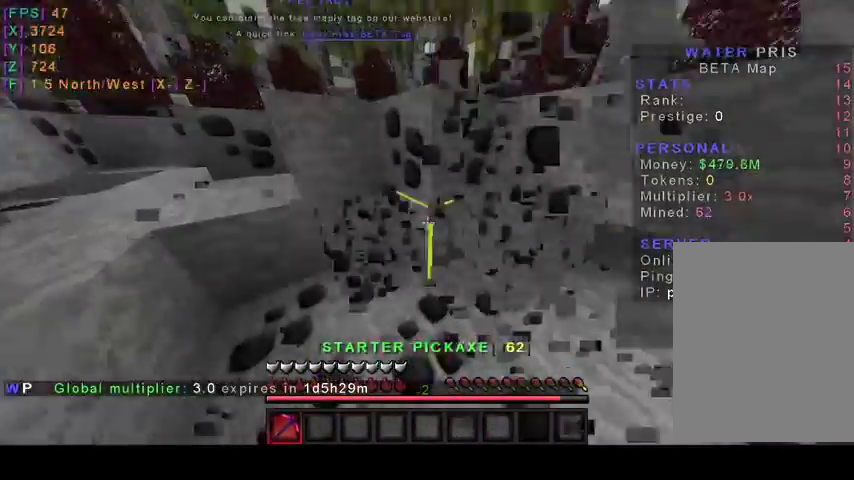
{"keys": [], "mouse": ["left"], "events": []}
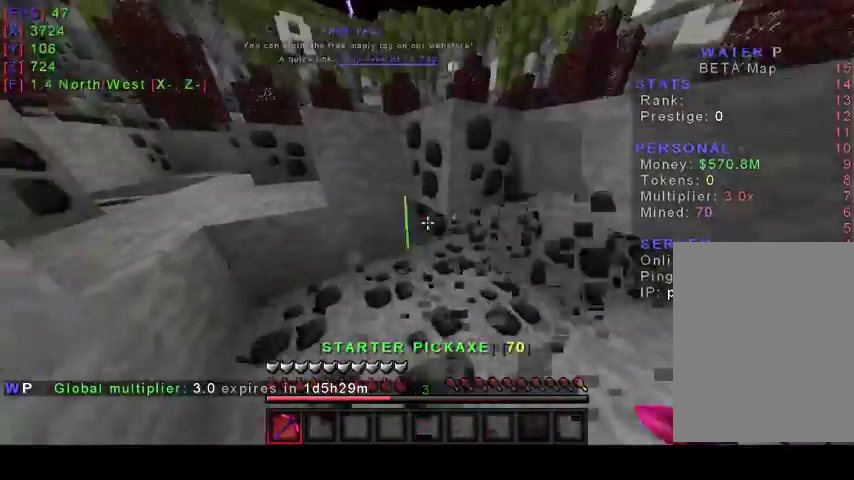
{"keys": [], "mouse": ["left"], "events": []}
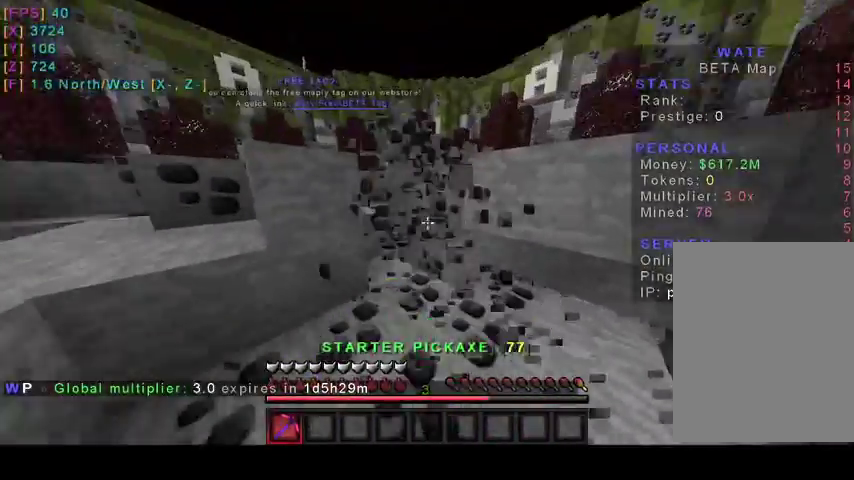
{"keys": ["w"], "mouse": ["left"], "events": [[267, "w", "down"]]}
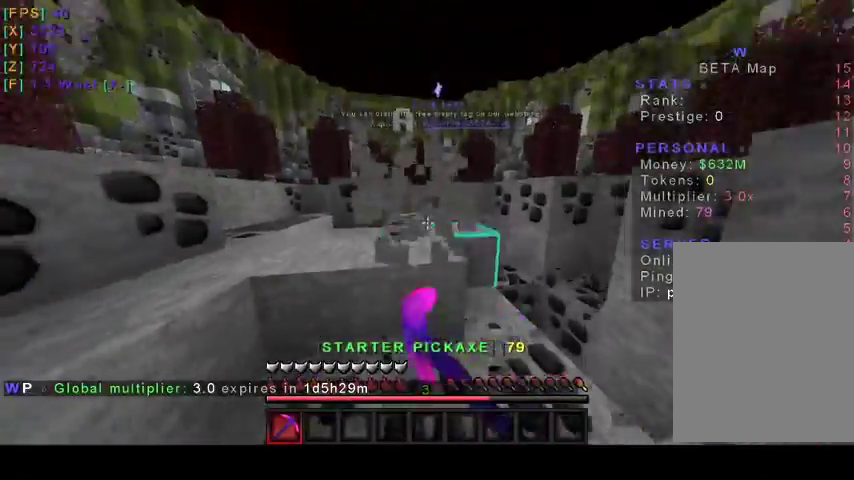
{"keys": ["w"], "mouse": ["left"], "events": [[233, "w", "up"], [467, "w", "down"]]}
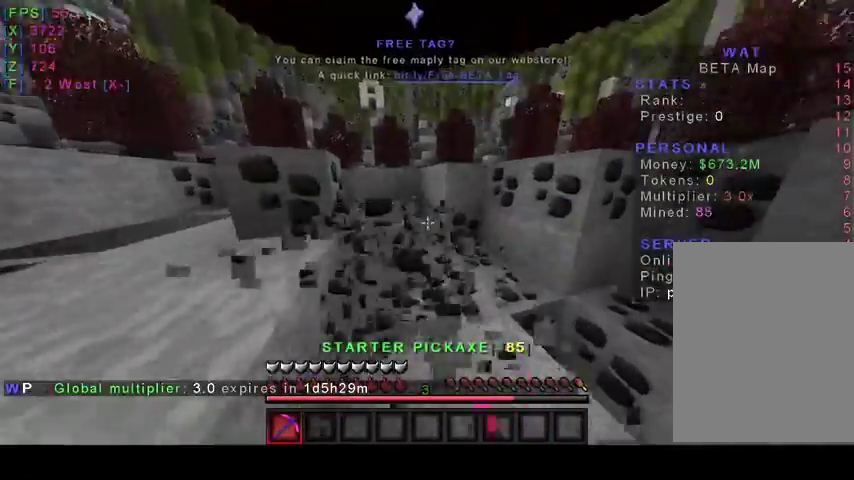
{"keys": ["w"], "mouse": ["left"], "events": []}
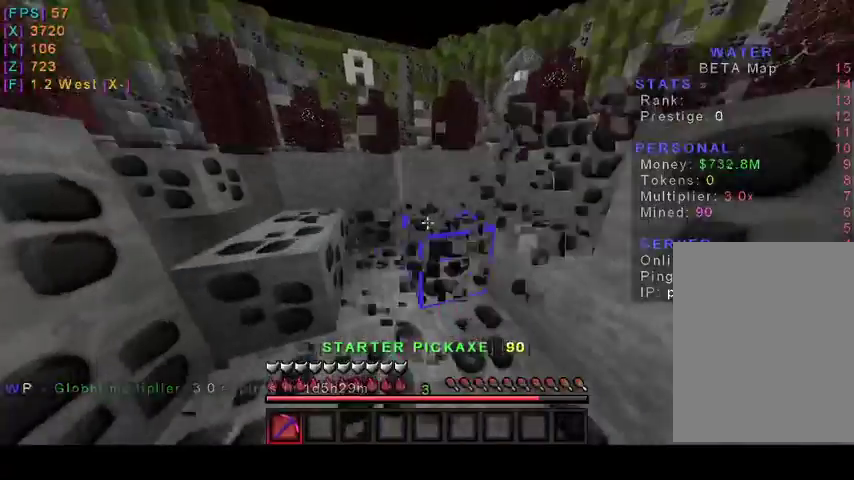
{"keys": ["w"], "mouse": ["left"], "events": []}
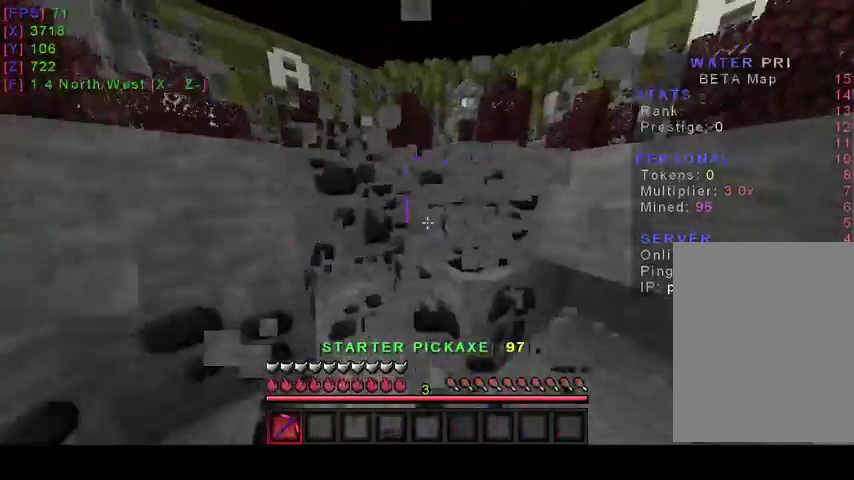
{"keys": ["w"], "mouse": ["left"], "events": [[300, "d", "down"], [467, "d", "up"]]}
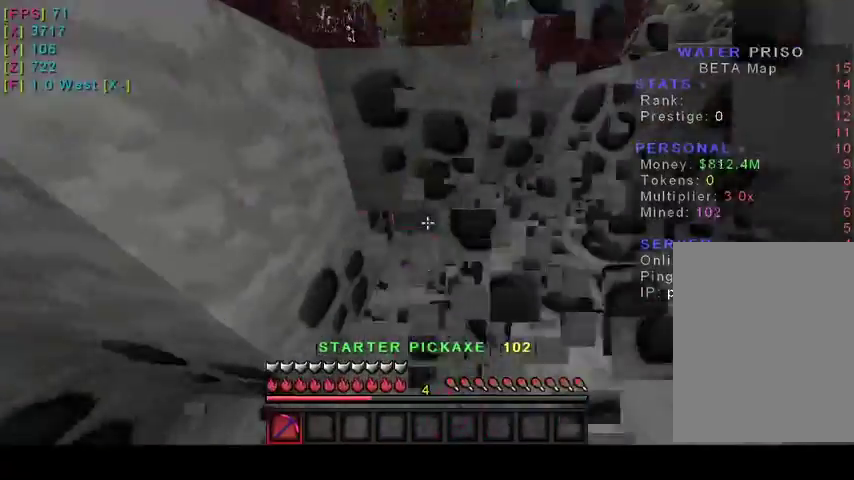
{"keys": ["w"], "mouse": ["left"], "events": []}
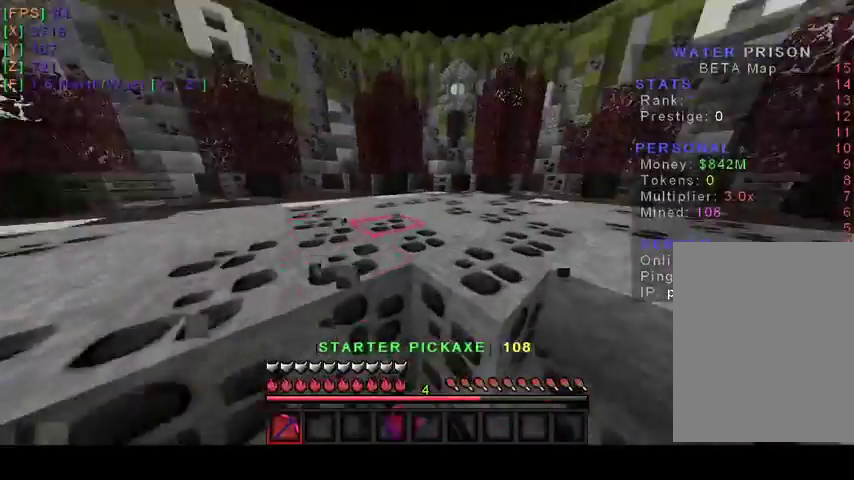
{"keys": [], "mouse": ["left"], "events": [[500, "w", "up"]]}
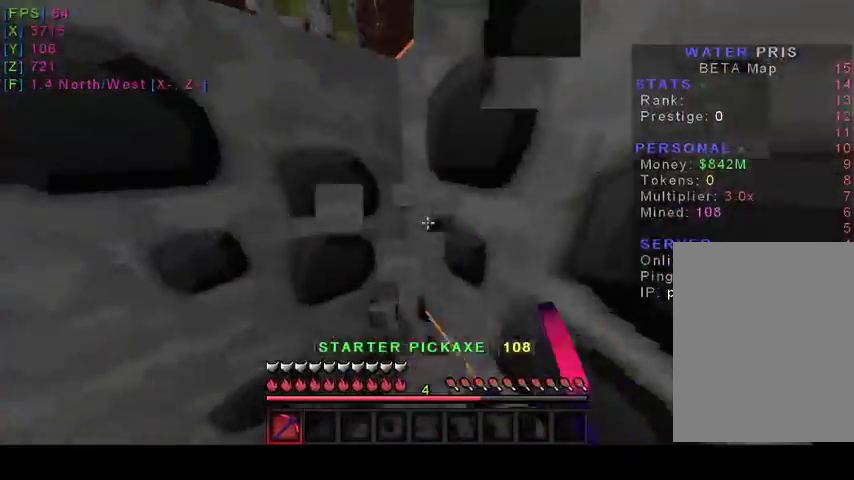
{"keys": [], "mouse": [], "events": [[433, "mouse_left", "up"]]}
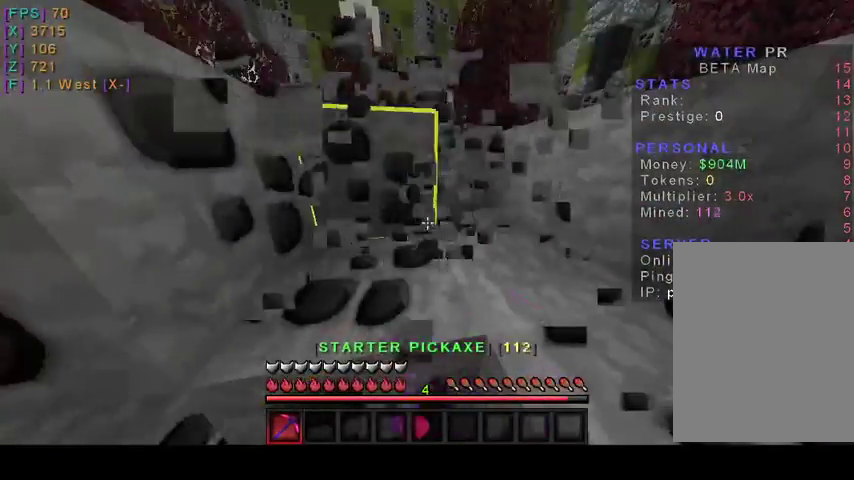
{"keys": [], "mouse": [], "events": []}
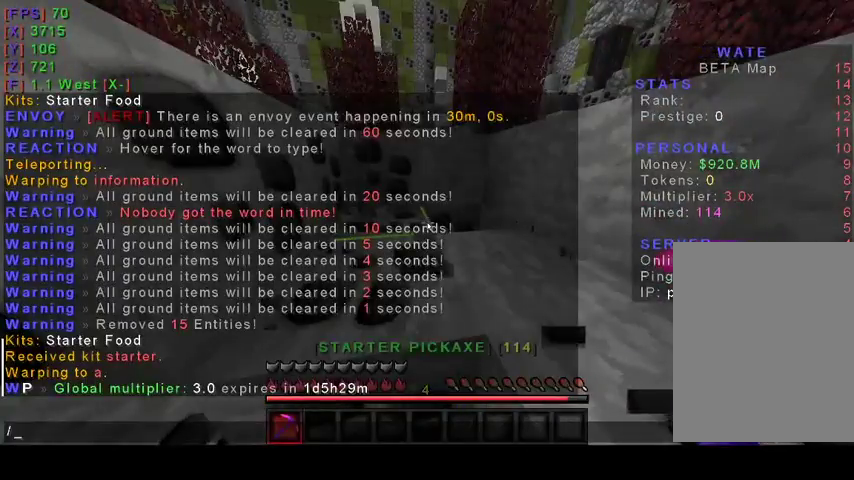
{"keys": ["a"], "mouse": [], "events": [[400, "a", "down"]]}
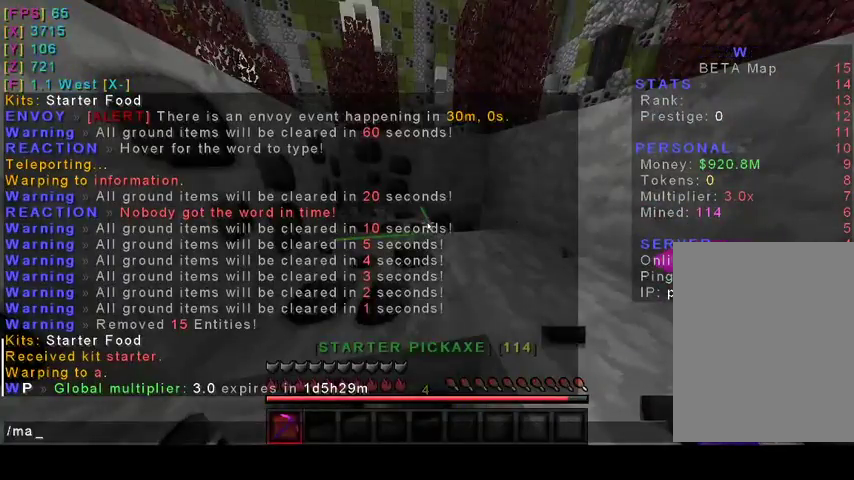
{"keys": [], "mouse": [], "events": [[33, "a", "up"]]}
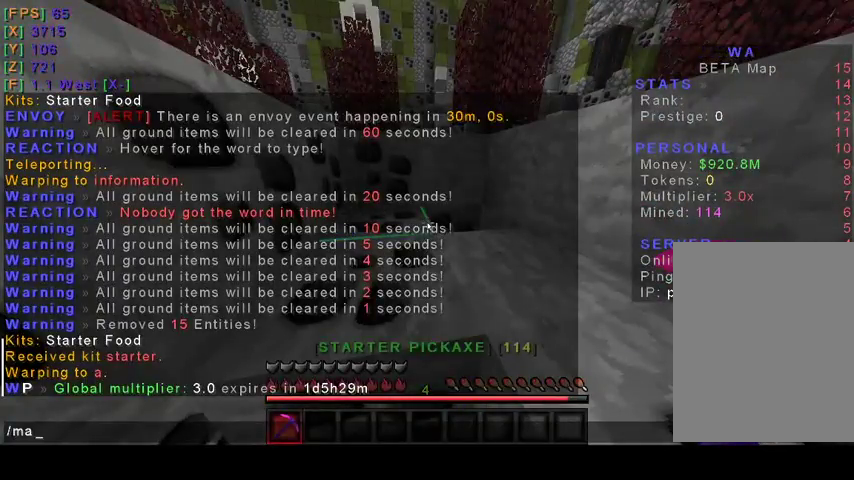
{"keys": [], "mouse": [], "events": []}
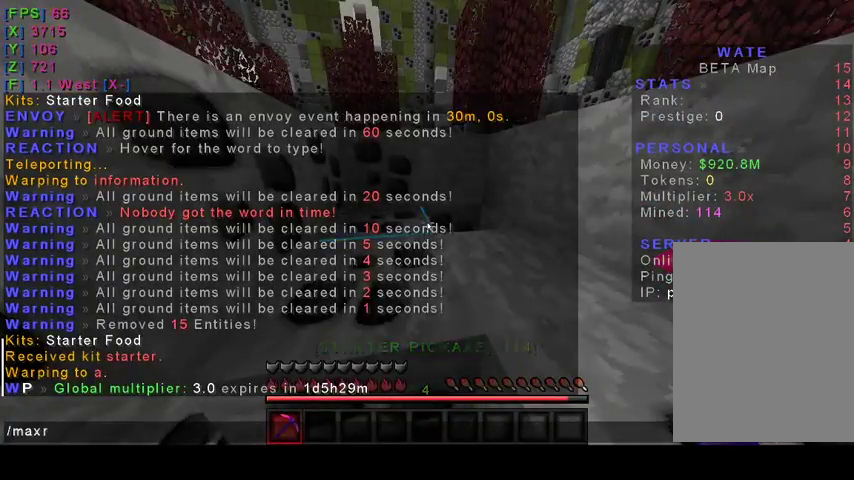
{"keys": [], "mouse": [], "events": [[67, "a", "down"], [167, "a", "up"]]}
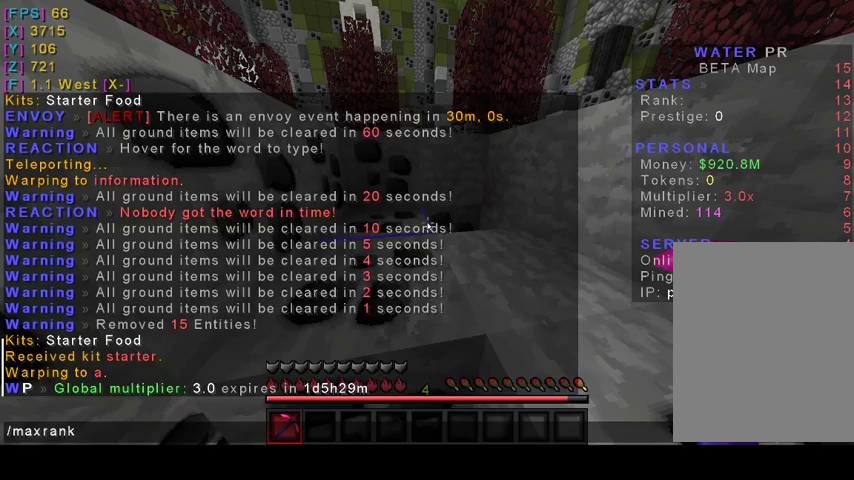
{"keys": [], "mouse": [], "events": []}
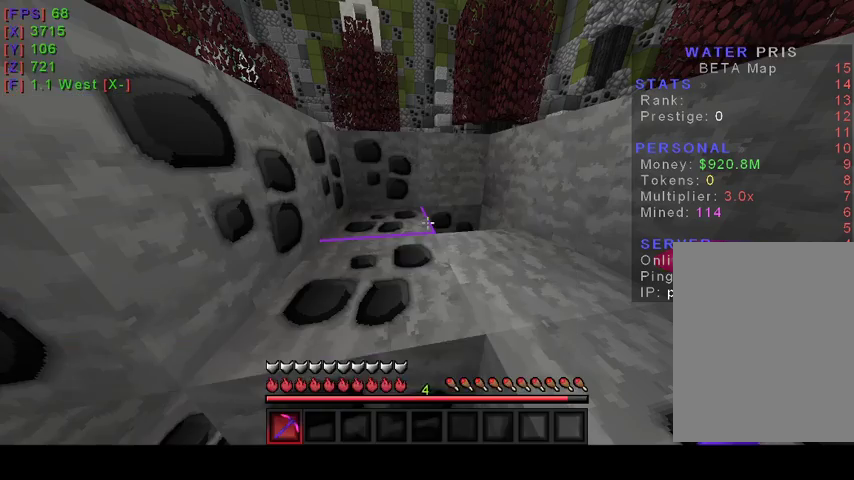
{"keys": ["w"], "mouse": [], "events": [[433, "w", "down"]]}
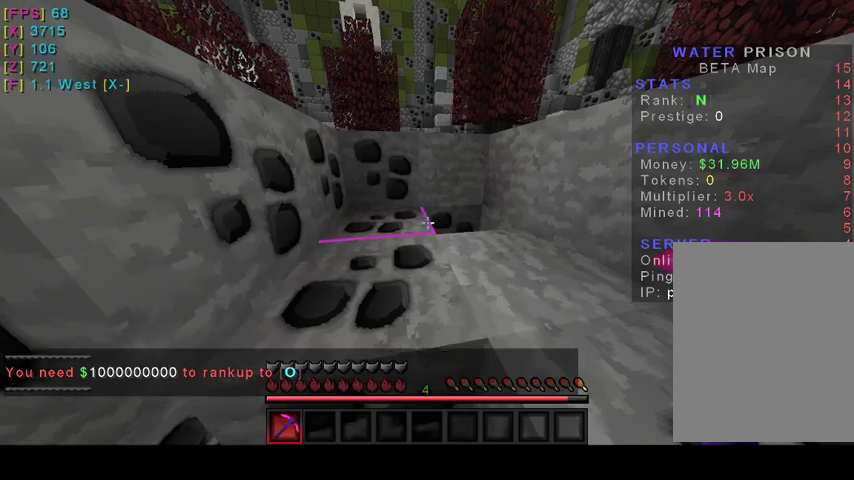
{"keys": ["w"], "mouse": [], "events": []}
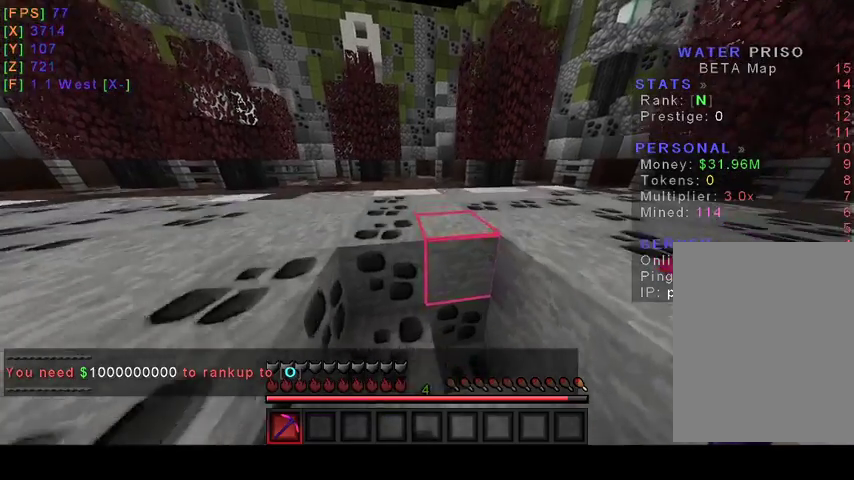
{"keys": [], "mouse": [], "events": [[200, "w", "up"], [400, "w", "down"], [500, "w", "up"]]}
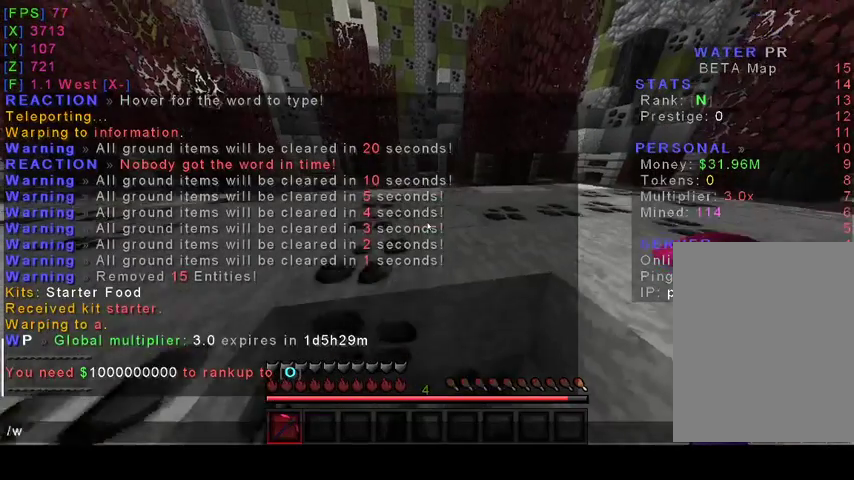
{"keys": [], "mouse": [], "events": [[167, "a", "down"], [267, "a", "up"]]}
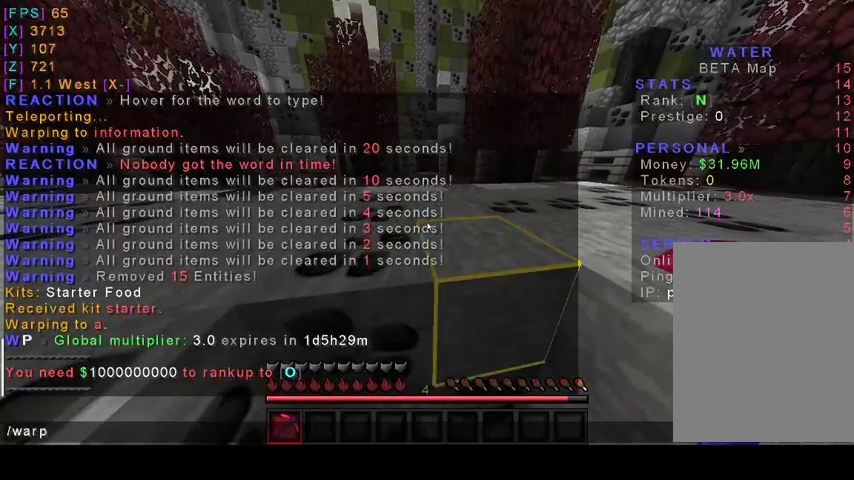
{"keys": [], "mouse": [], "events": []}
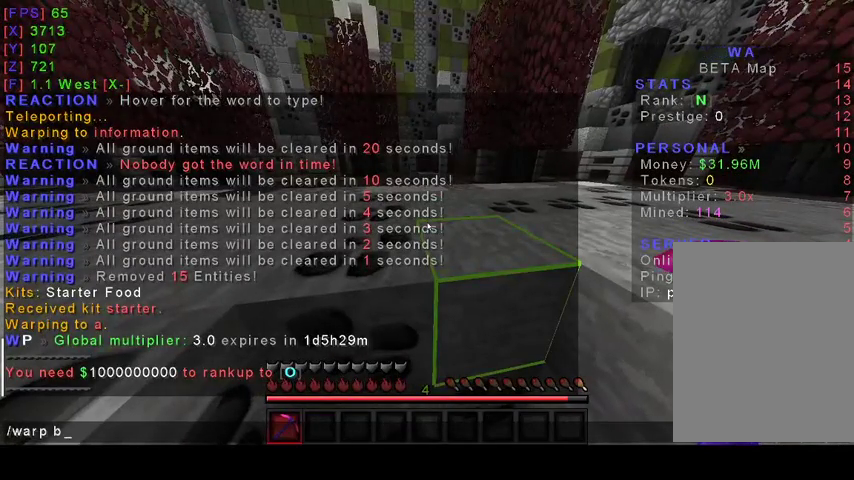
{"keys": [], "mouse": [], "events": []}
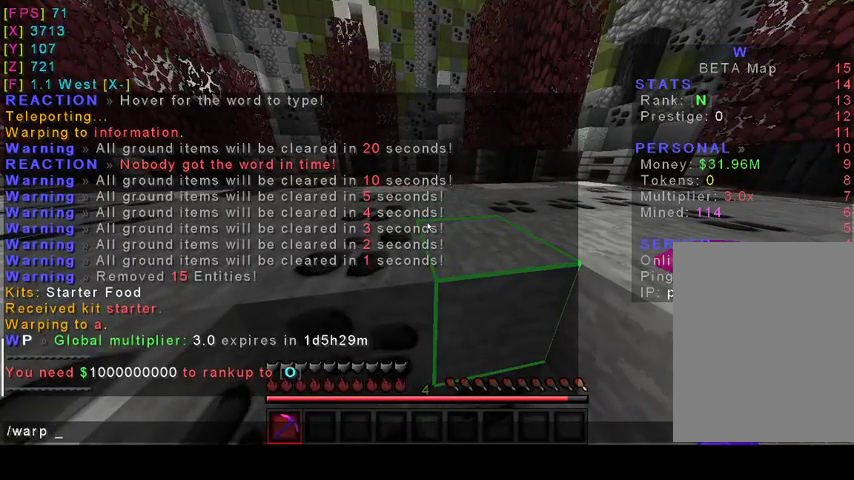
{"keys": [], "mouse": [], "events": []}
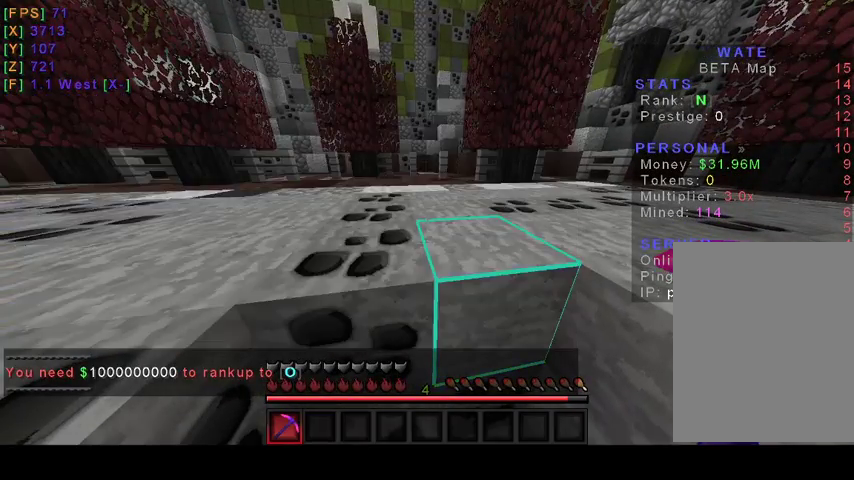
{"keys": [], "mouse": [], "events": []}
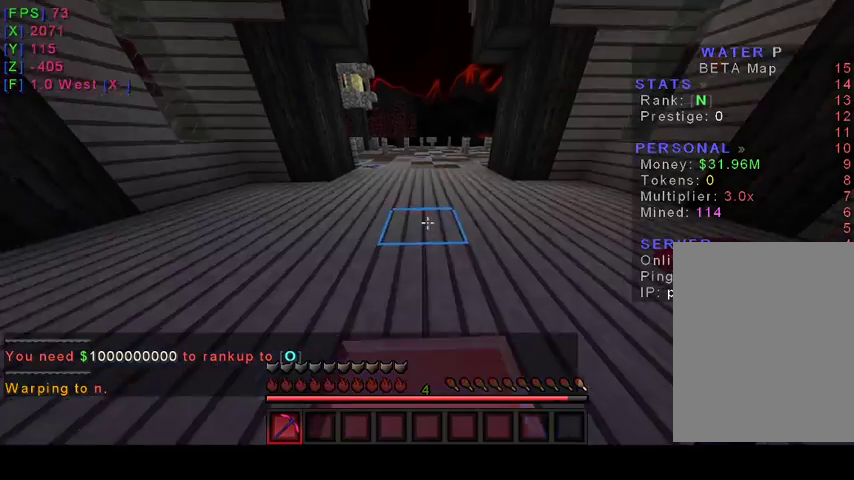
{"keys": [], "mouse": [], "events": []}
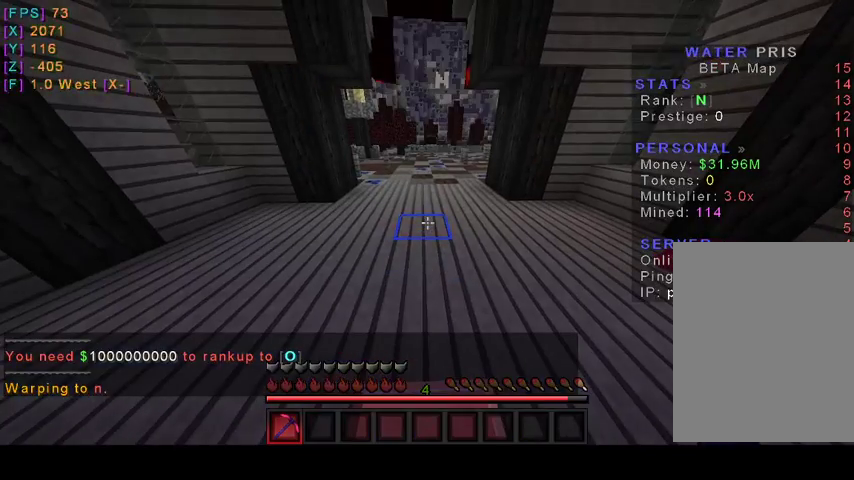
{"keys": ["w"], "mouse": [], "events": [[100, "w", "down"], [233, "w", "up"], [300, "w", "down"]]}
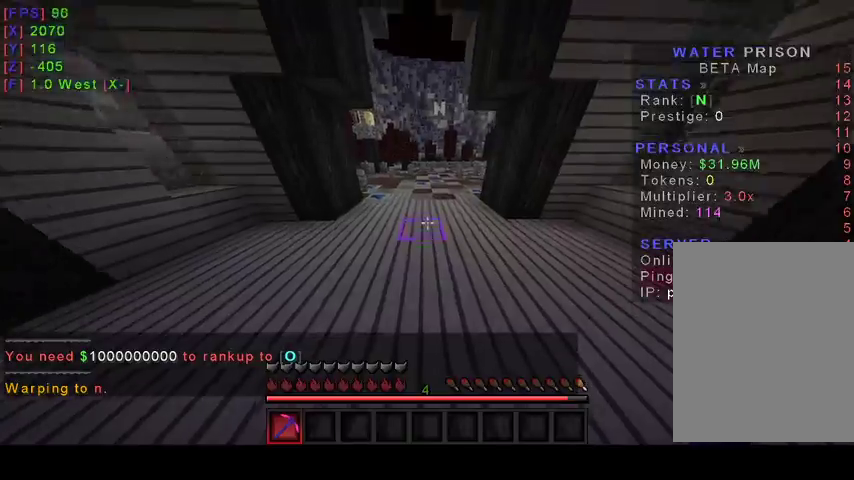
{"keys": ["w"], "mouse": [], "events": []}